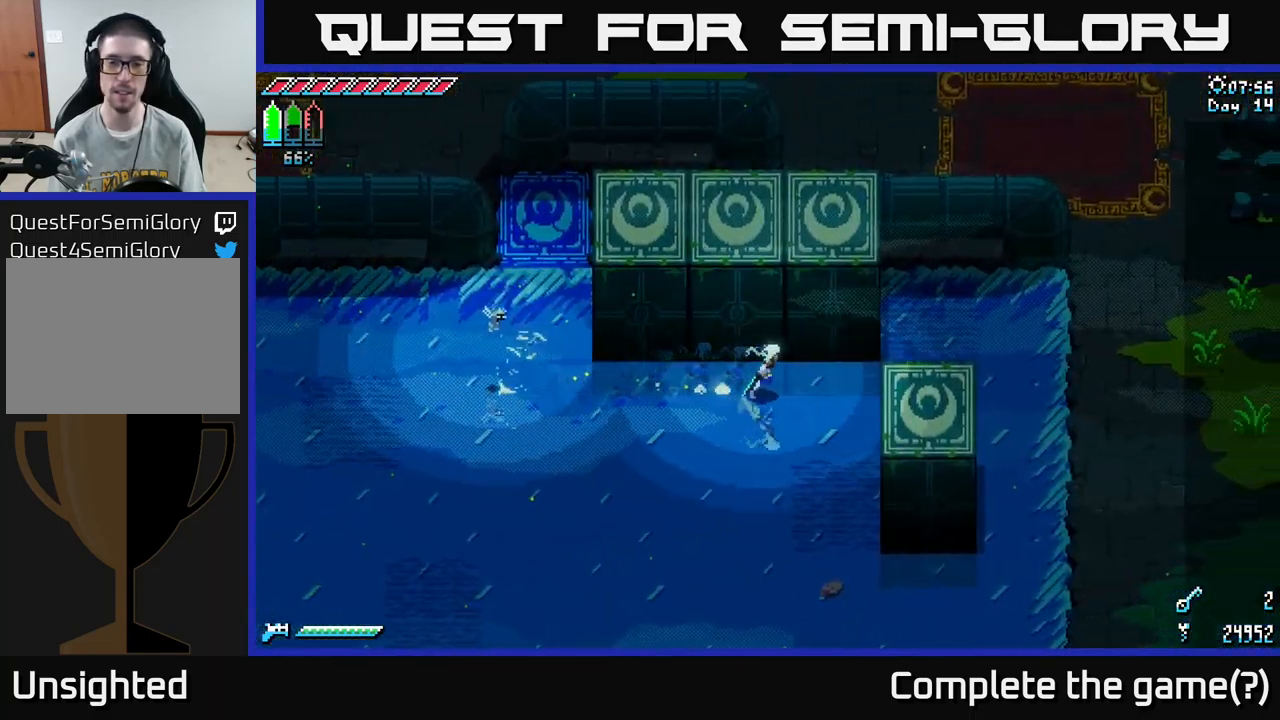
Gameplay with a controller (Xbox layout); each line is a JSON object with the inputs held at the frame after it. "events" lists button and stick changes between this image and that frame as [ms after this image, input, new state], when the widget could be followed in between.
{"buttons": ["X"], "left_stick": "right", "right_stick": "center", "events": [[50, "X", "up"], [117, "X", "down"], [284, "X", "up"], [350, "X", "down"]]}
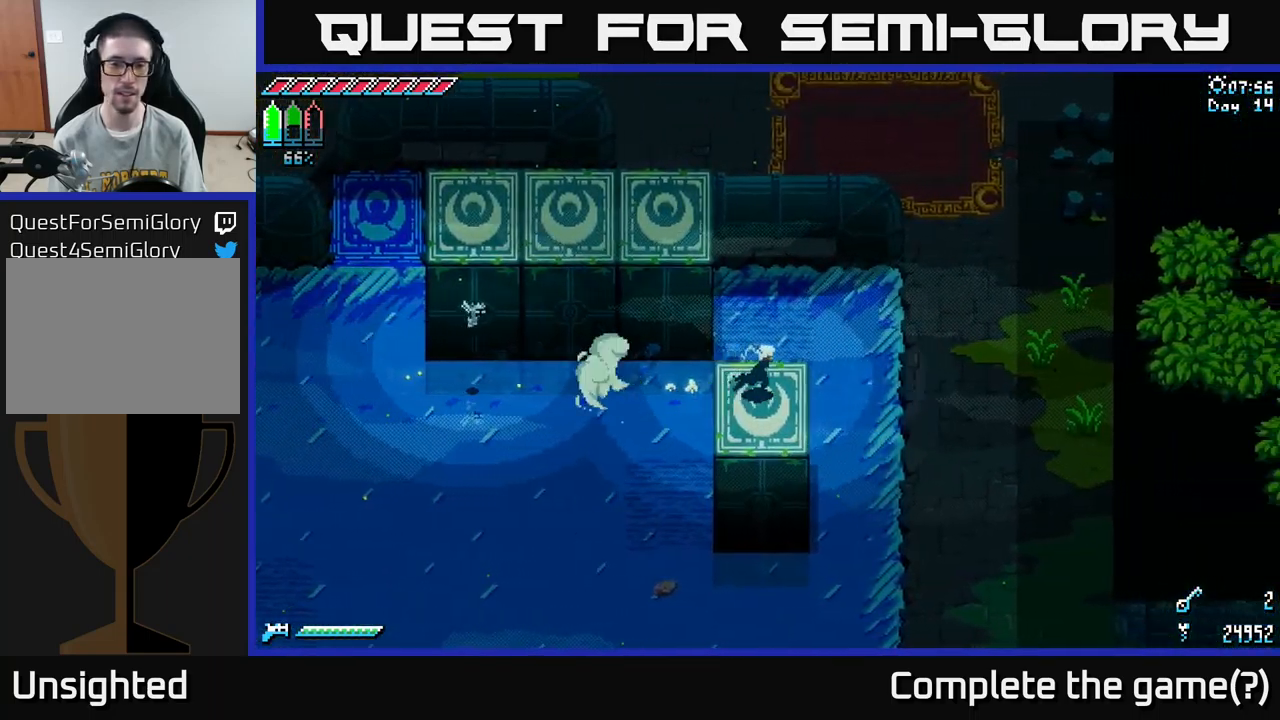
{"buttons": ["X"], "left_stick": "down-left", "right_stick": "center", "events": [[34, "X", "up"], [117, "X", "down"], [267, "left_stick", "down"], [284, "X", "up"], [384, "X", "down"], [500, "left_stick", "down-left"]]}
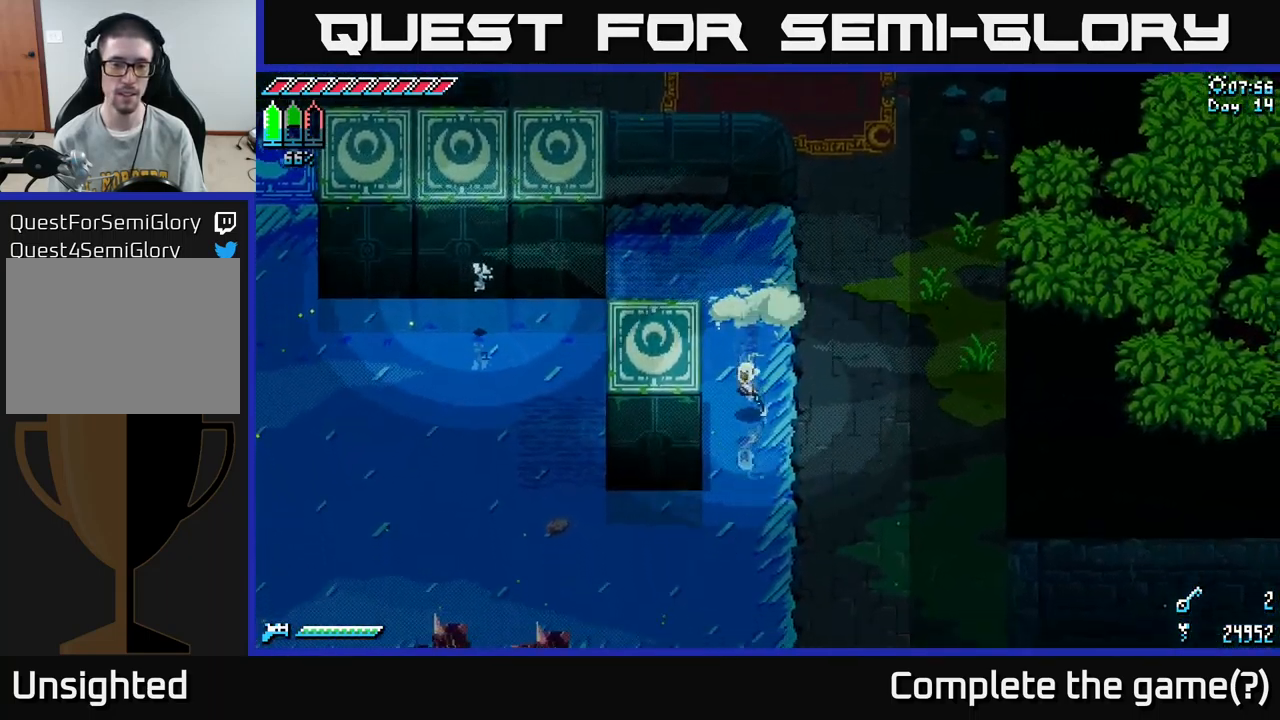
{"buttons": ["X"], "left_stick": "left", "right_stick": "center", "events": [[67, "X", "up"], [117, "left_stick", "left"], [134, "X", "down"]]}
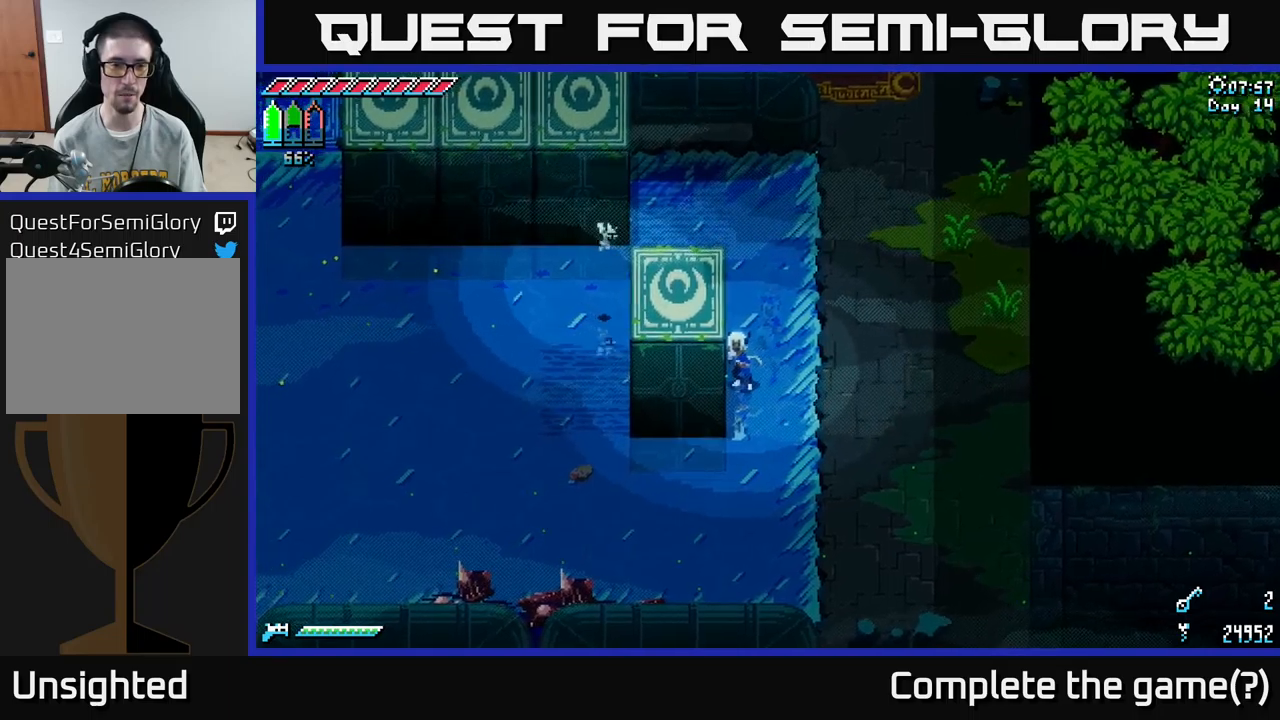
{"buttons": [], "left_stick": "left", "right_stick": "center", "events": [[233, "X", "up"], [283, "left_stick", "down-left"], [300, "X", "down"], [433, "left_stick", "left"], [467, "X", "up"]]}
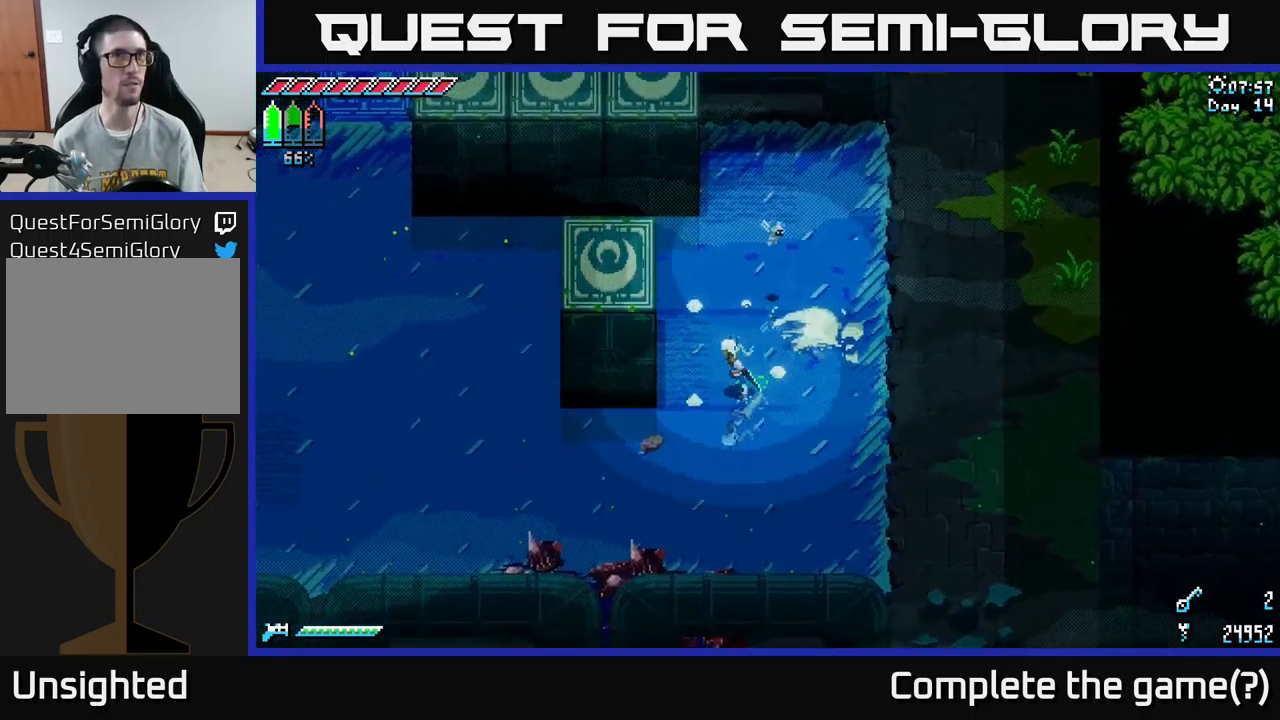
{"buttons": ["X"], "left_stick": "left", "right_stick": "center", "events": [[17, "X", "down"]]}
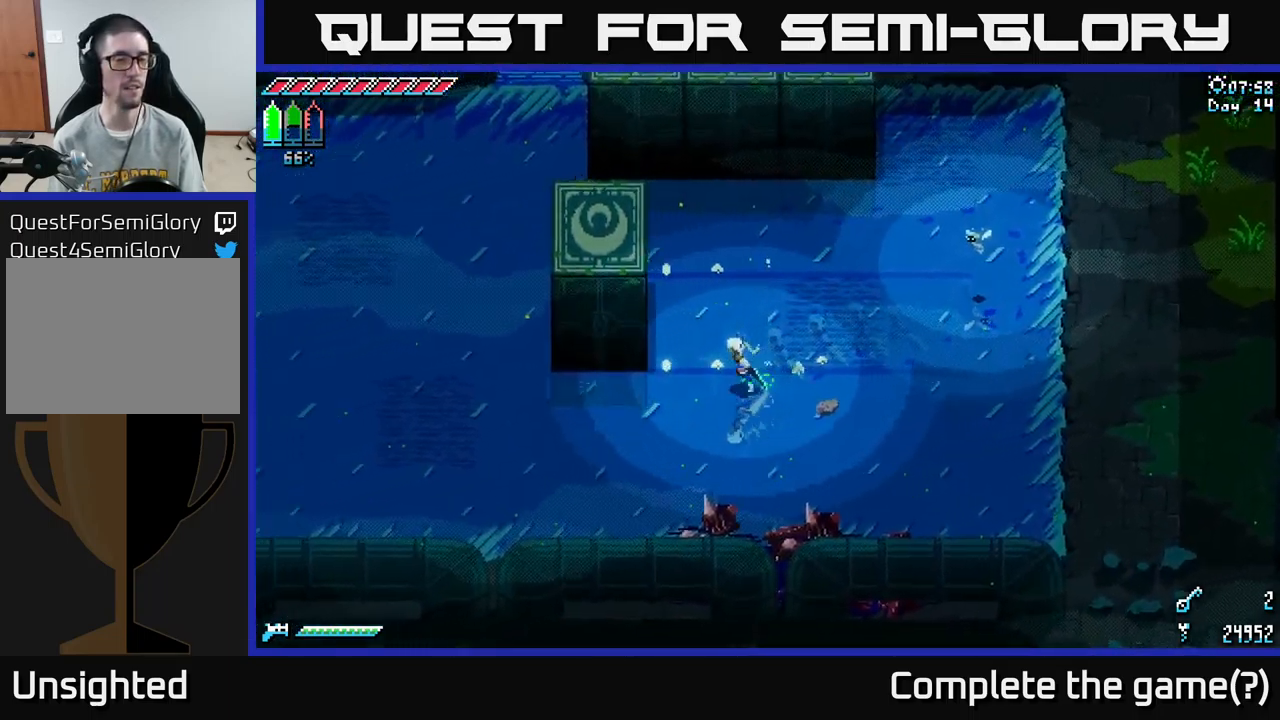
{"buttons": ["X"], "left_stick": "left", "right_stick": "center", "events": []}
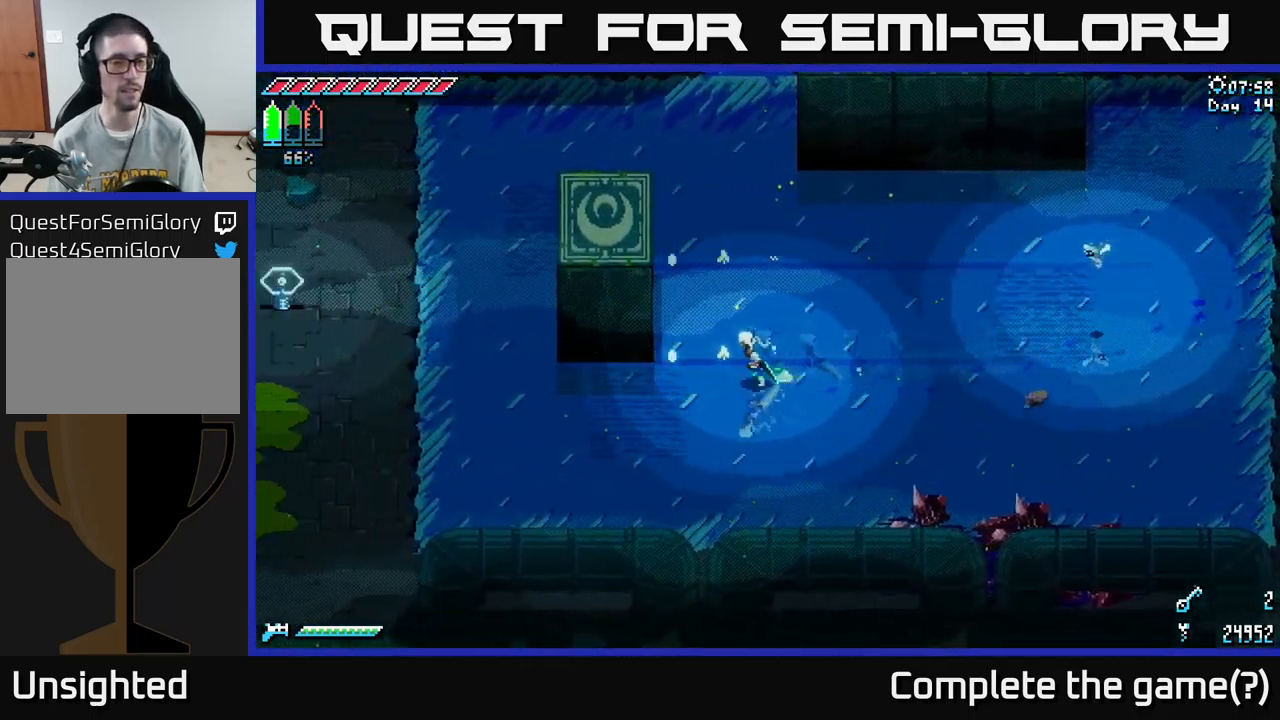
{"buttons": ["X"], "left_stick": "left", "right_stick": "center", "events": []}
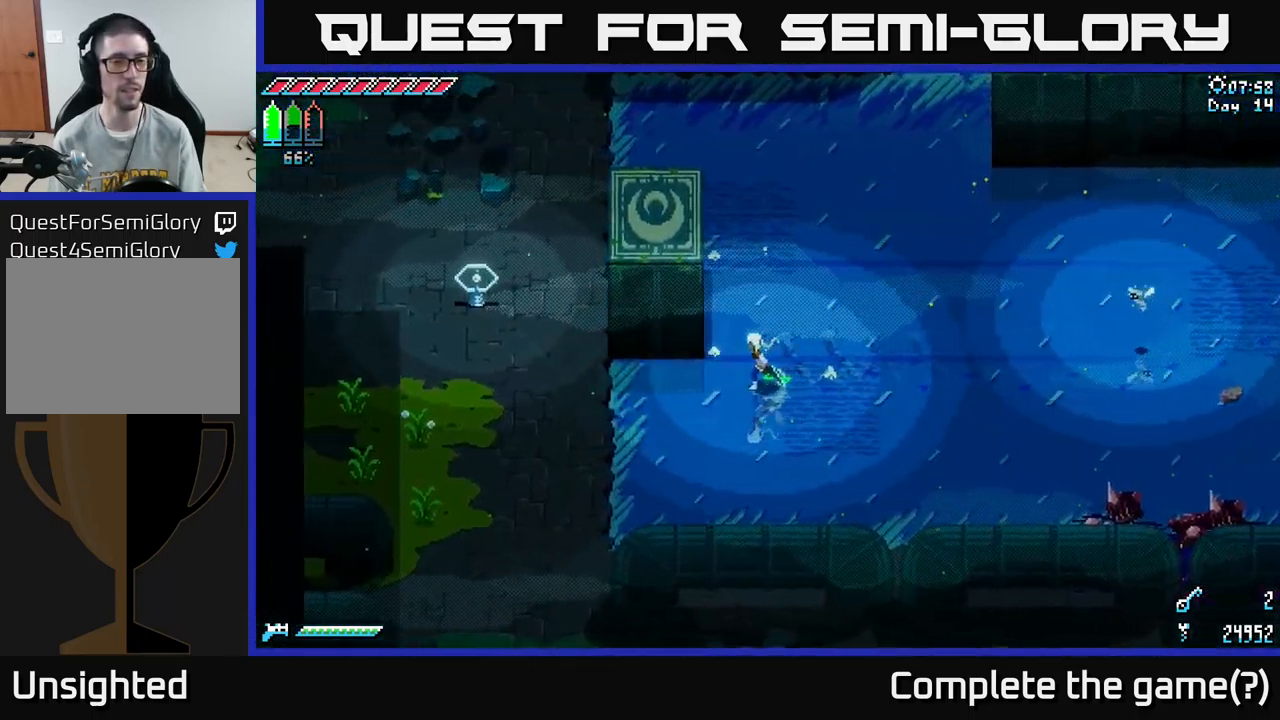
{"buttons": [], "left_stick": "up", "right_stick": "center", "events": [[283, "X", "up"], [333, "left_stick", "up"], [367, "X", "down"], [483, "X", "up"]]}
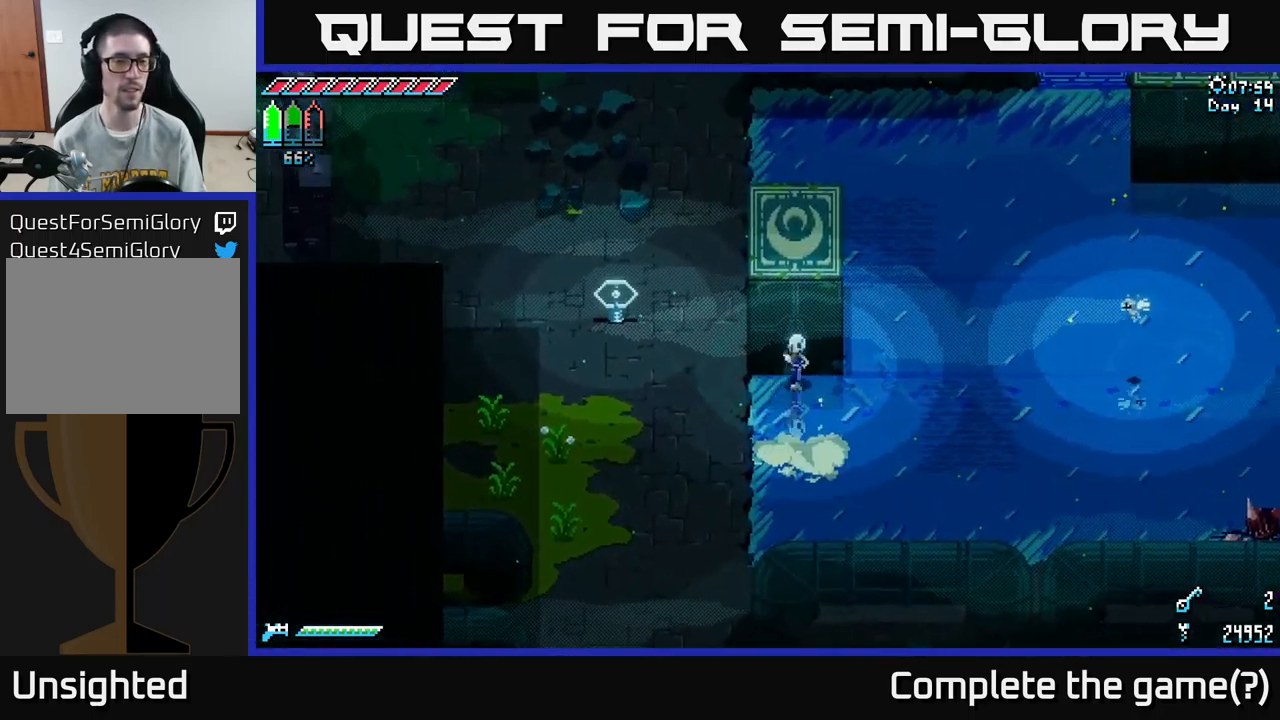
{"buttons": [], "left_stick": "up", "right_stick": "center", "events": [[17, "X", "down"], [500, "X", "up"]]}
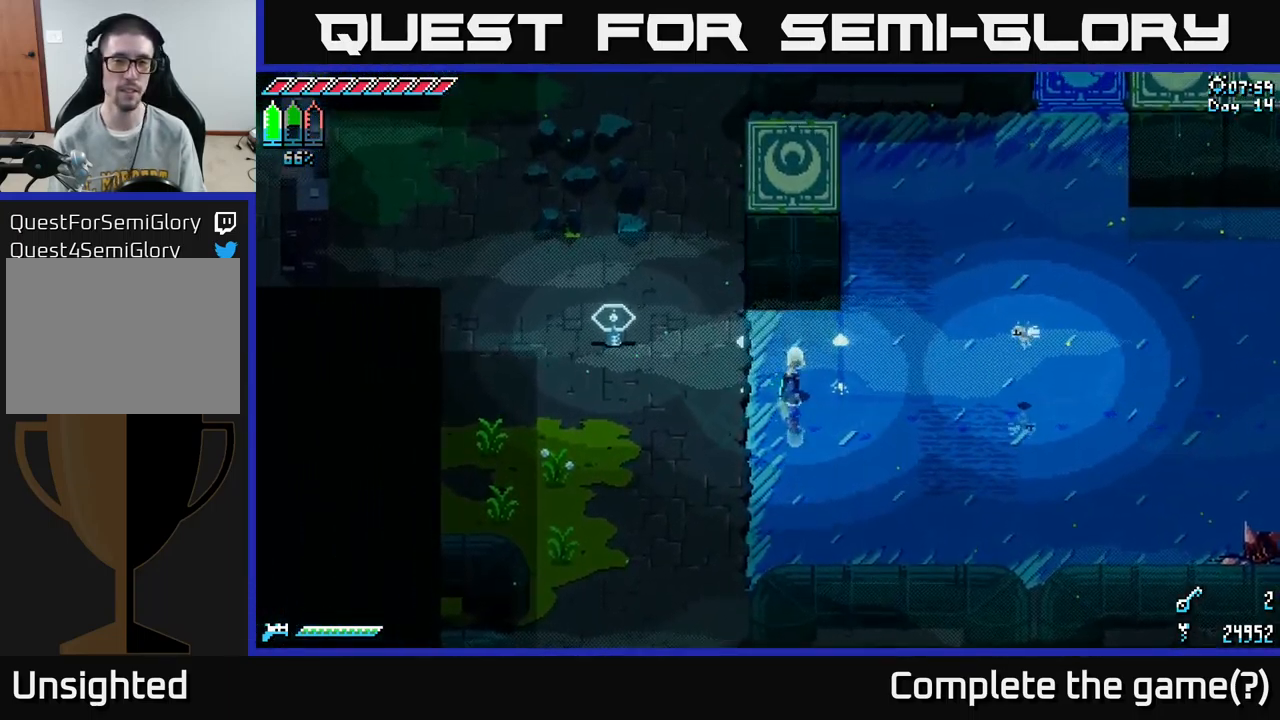
{"buttons": [], "left_stick": "up-left", "right_stick": "center", "events": [[100, "X", "down"], [100, "left_stick", "up-left"], [267, "X", "up"], [333, "X", "down"], [500, "X", "up"]]}
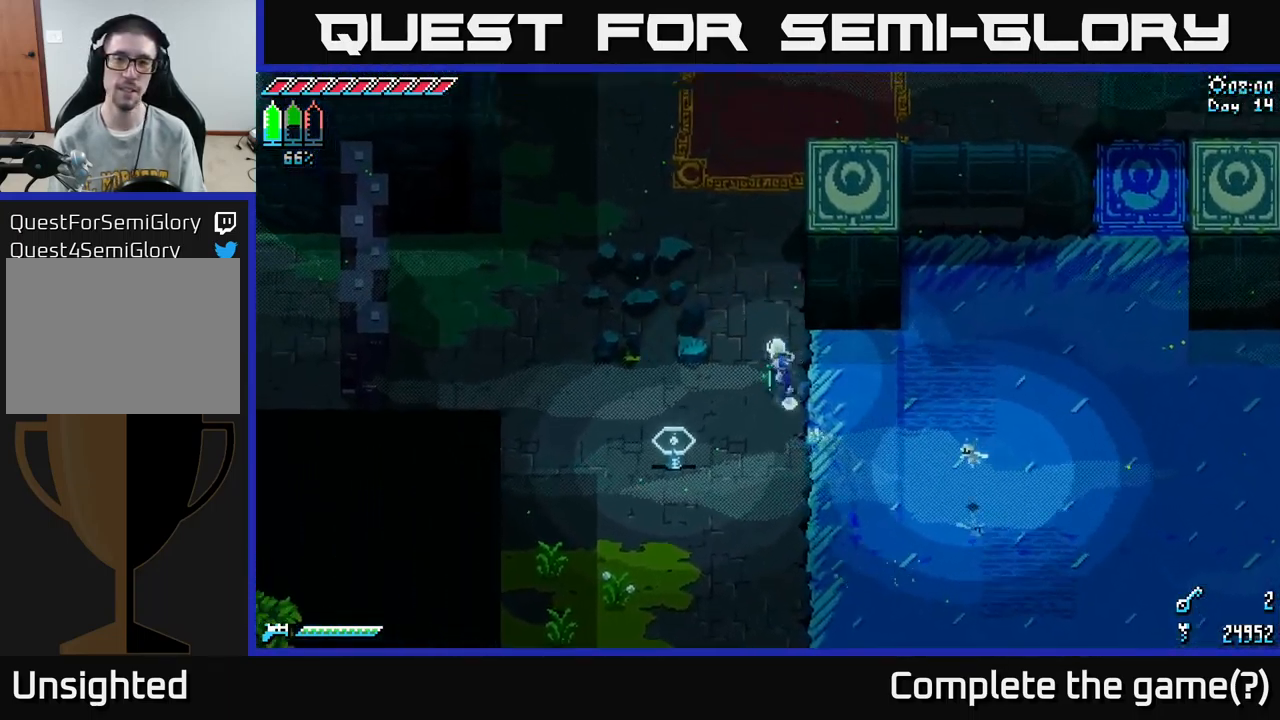
{"buttons": ["X"], "left_stick": "right", "right_stick": "center", "events": [[17, "left_stick", "up"], [67, "X", "down"], [350, "X", "up"], [417, "left_stick", "right"], [450, "X", "down"]]}
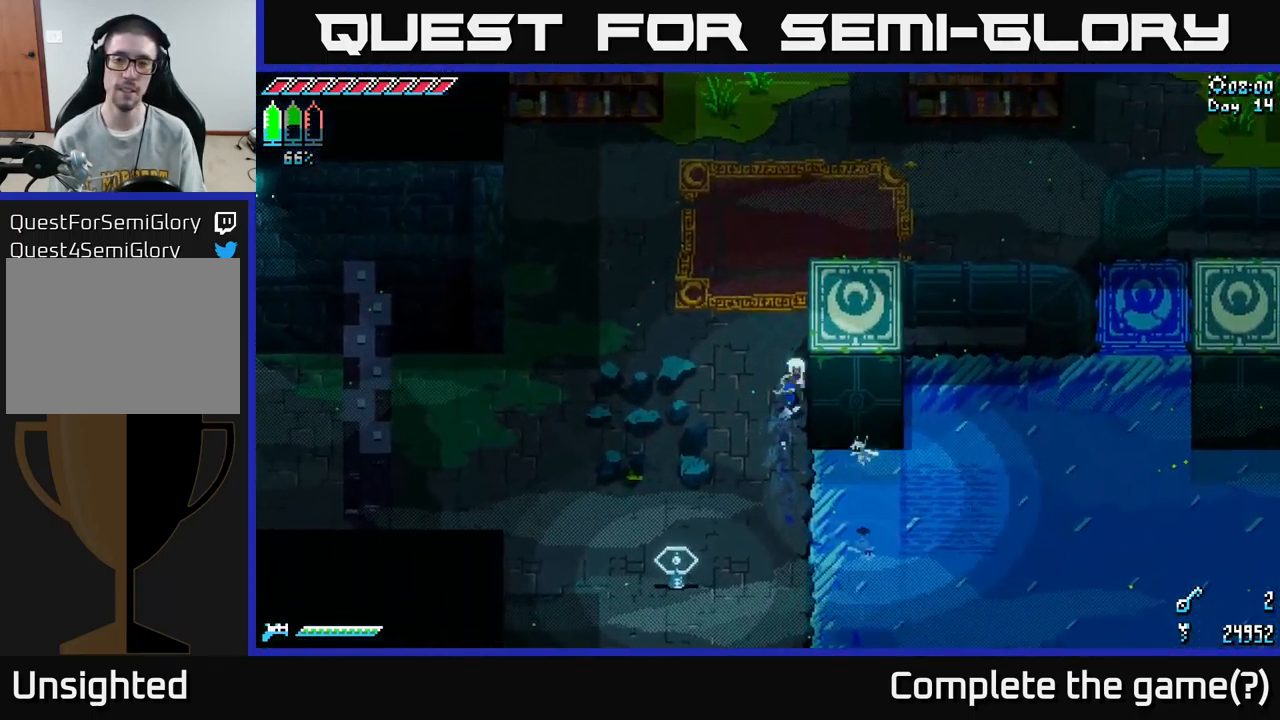
{"buttons": [], "left_stick": "right", "right_stick": "center", "events": [[483, "X", "up"]]}
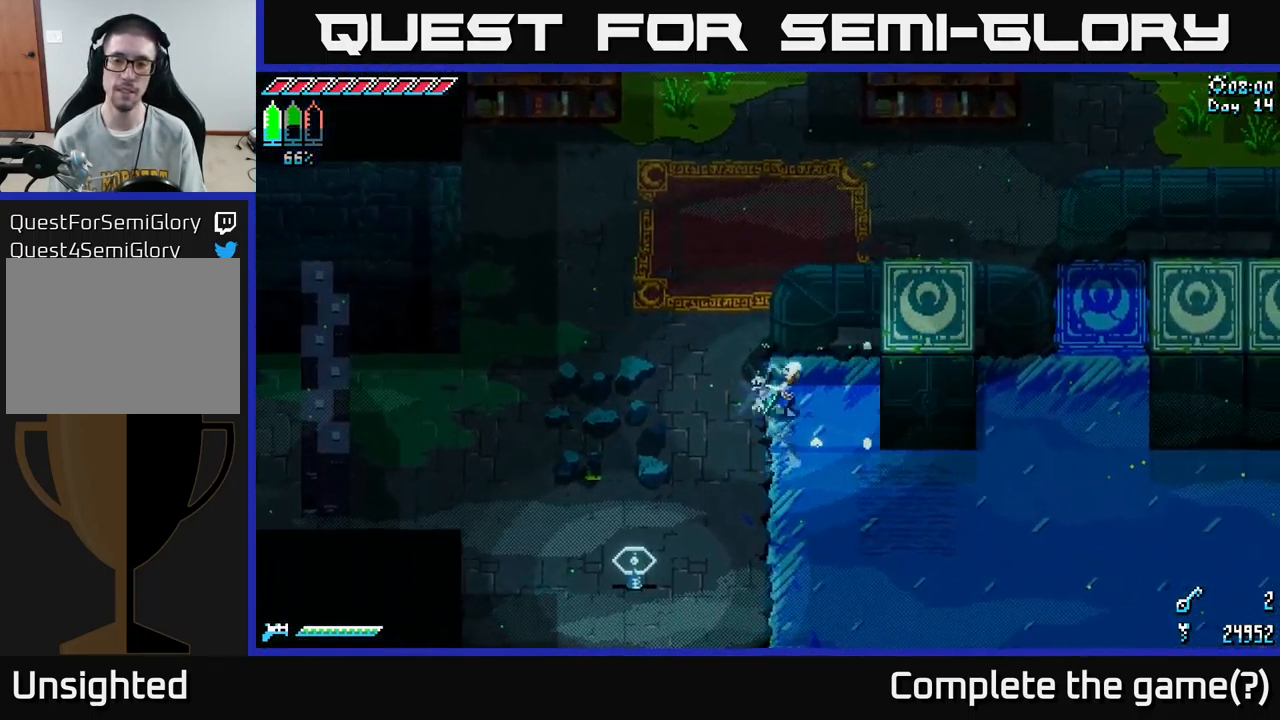
{"buttons": ["X"], "left_stick": "right", "right_stick": "center", "events": [[83, "X", "down"], [217, "X", "up"], [300, "X", "down"]]}
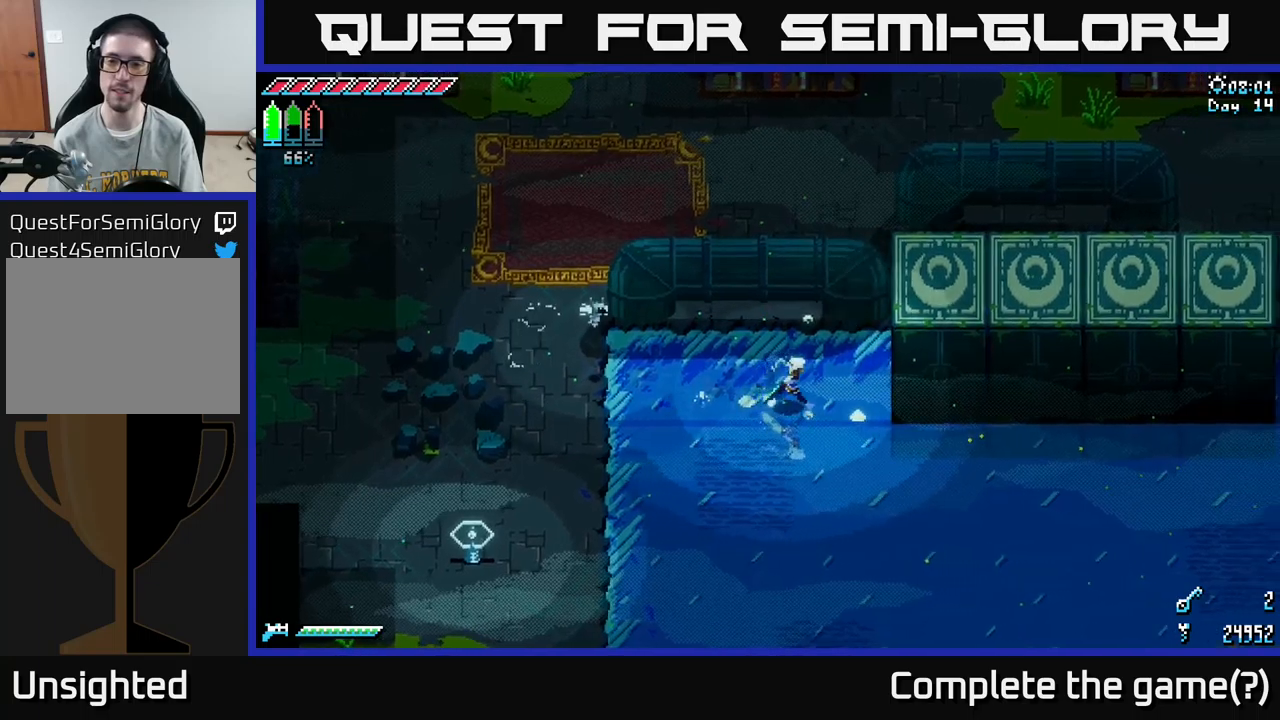
{"buttons": [], "left_stick": "up-right", "right_stick": "center", "events": [[33, "left_stick", "down-right"], [167, "left_stick", "right"], [200, "X", "up"], [250, "X", "down"], [450, "X", "up"], [467, "left_stick", "up-right"]]}
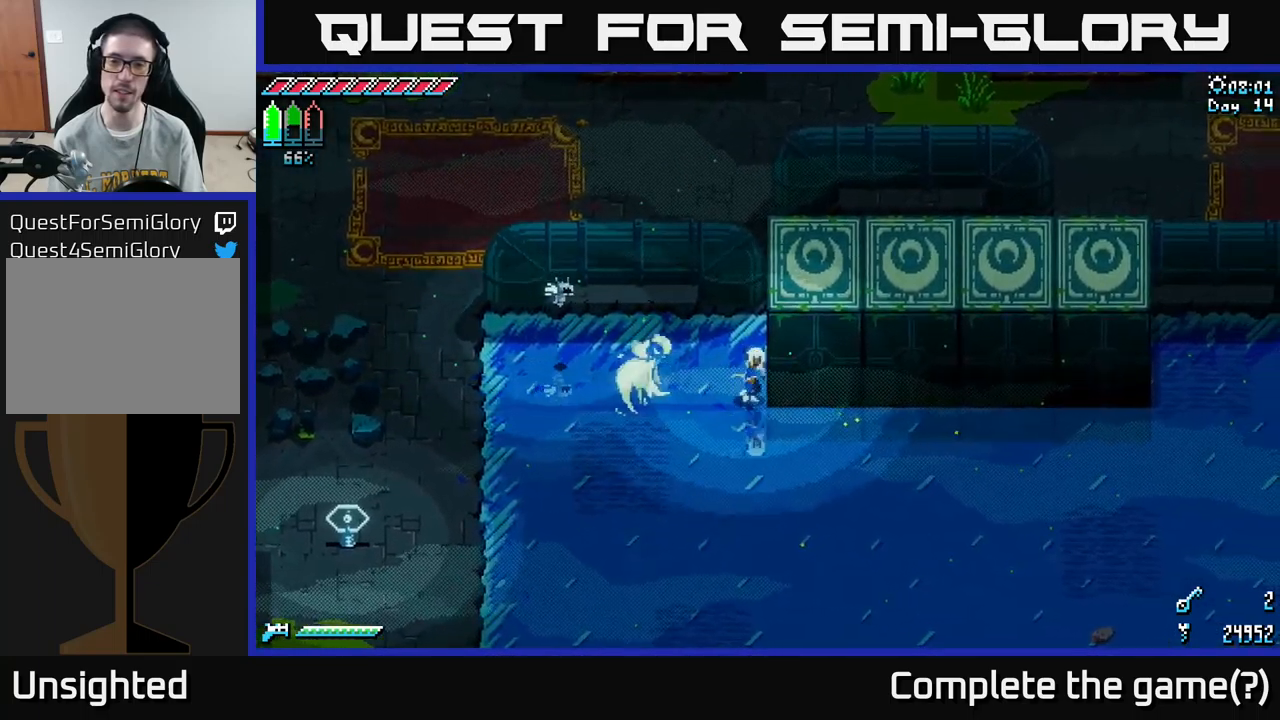
{"buttons": ["X"], "left_stick": "right", "right_stick": "center", "events": [[133, "left_stick", "down"], [217, "X", "down"], [400, "X", "up"], [400, "left_stick", "right"], [483, "X", "down"]]}
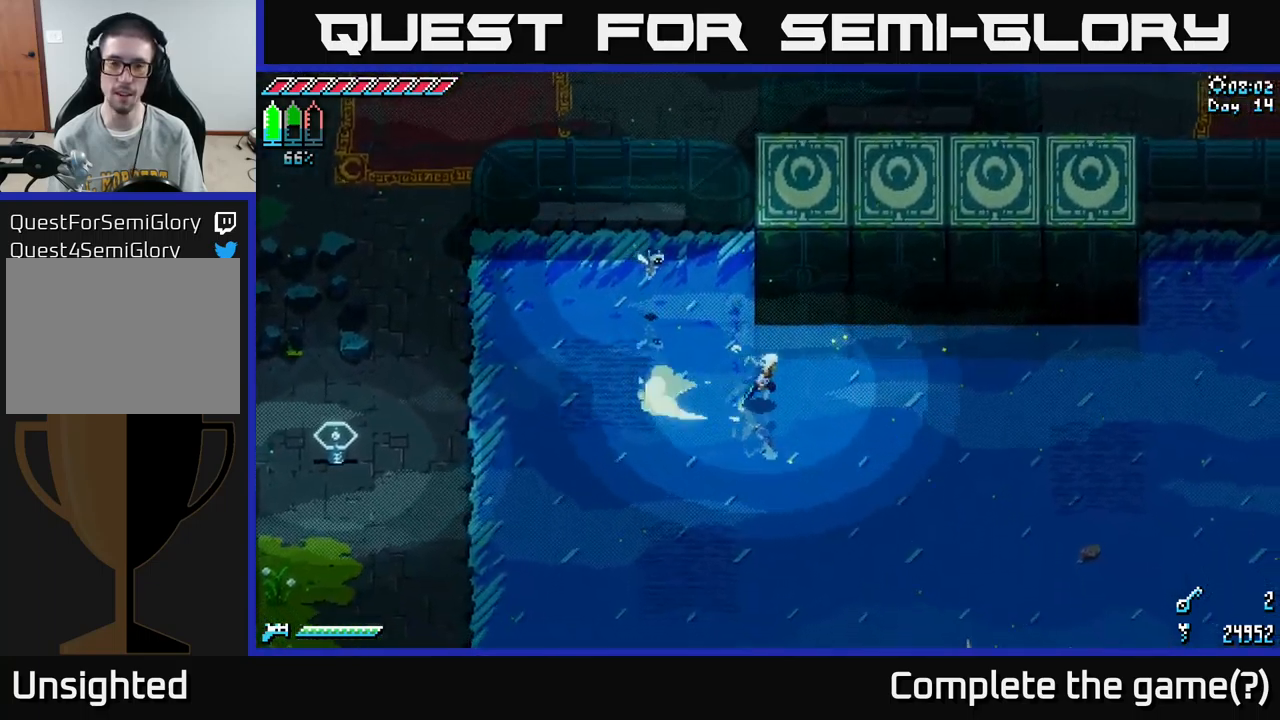
{"buttons": ["X"], "left_stick": "up", "right_stick": "center", "events": [[67, "left_stick", "up-right"], [150, "X", "up"], [200, "left_stick", "up"], [250, "X", "down"], [383, "X", "up"], [450, "X", "down"]]}
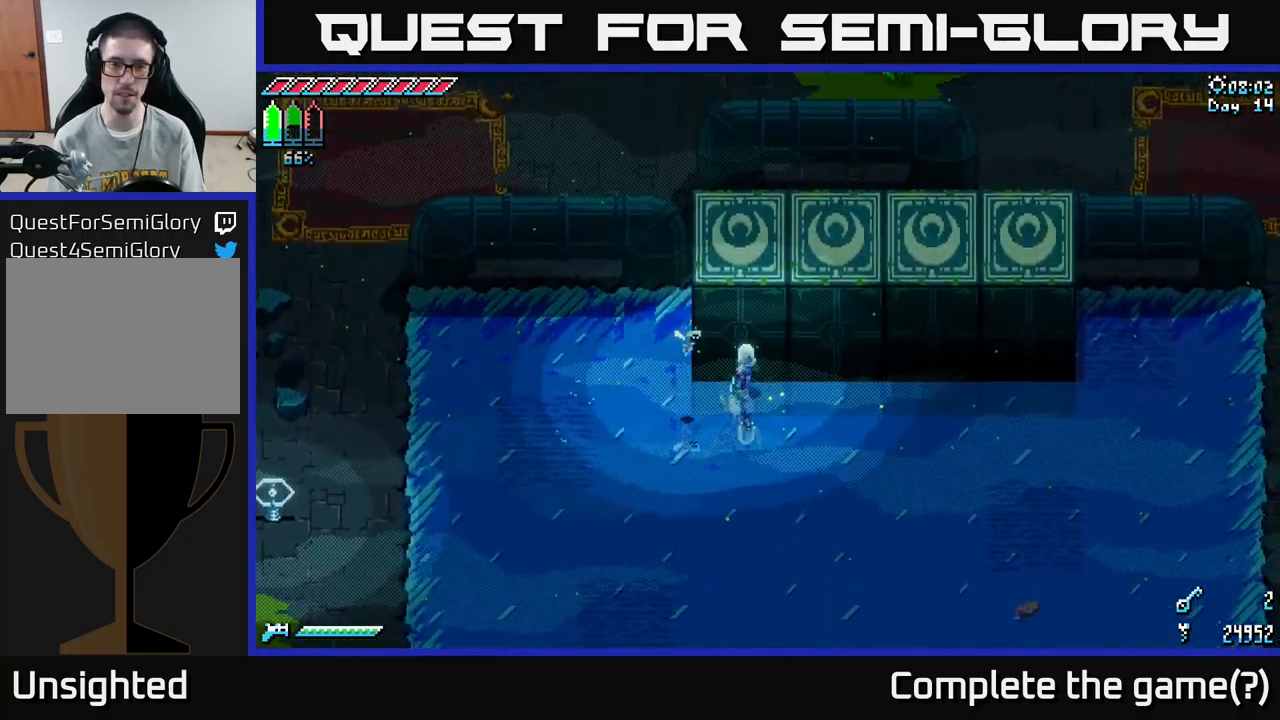
{"buttons": ["X"], "left_stick": "down-right", "right_stick": "center", "events": [[333, "X", "up"], [333, "left_stick", "down"], [467, "left_stick", "down-right"], [500, "X", "down"]]}
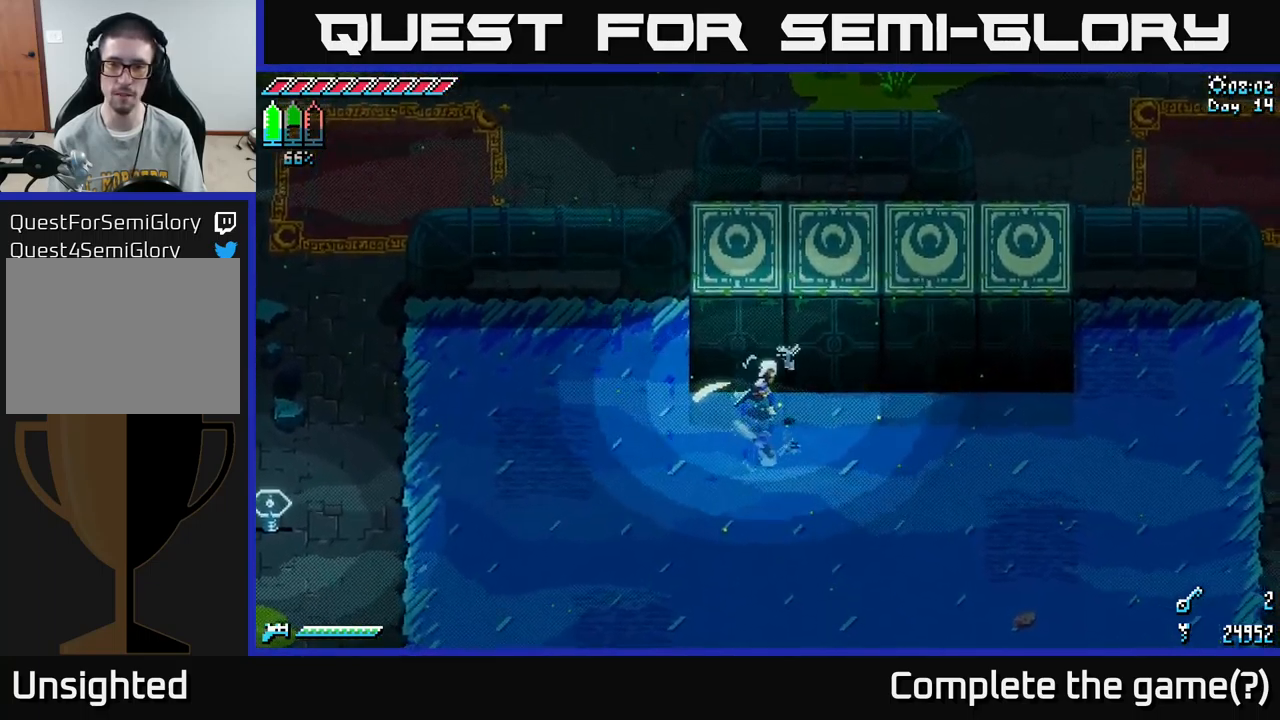
{"buttons": [], "left_stick": "left", "right_stick": "center", "events": [[17, "left_stick", "right"], [150, "X", "up"], [150, "left_stick", "up"], [233, "left_stick", "up-left"], [383, "left_stick", "left"]]}
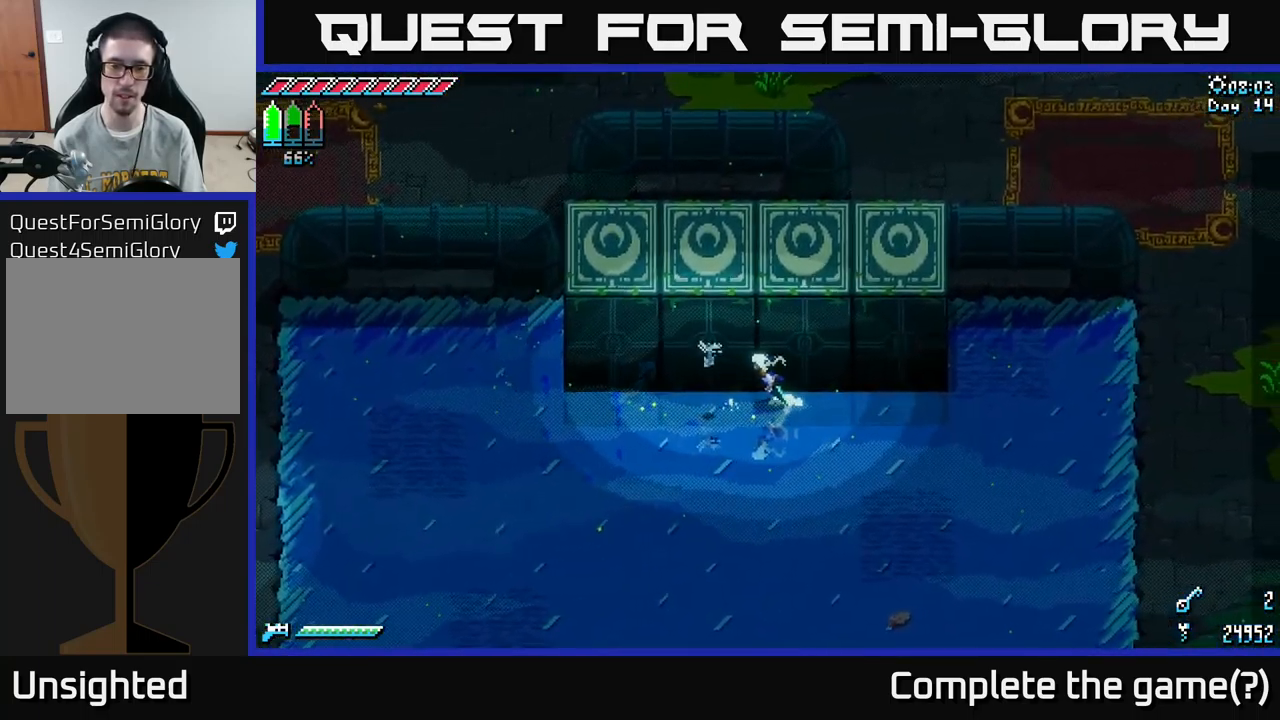
{"buttons": [], "left_stick": "up", "right_stick": "center", "events": [[83, "X", "down"], [350, "X", "up"], [367, "left_stick", "up-left"], [467, "left_stick", "up"]]}
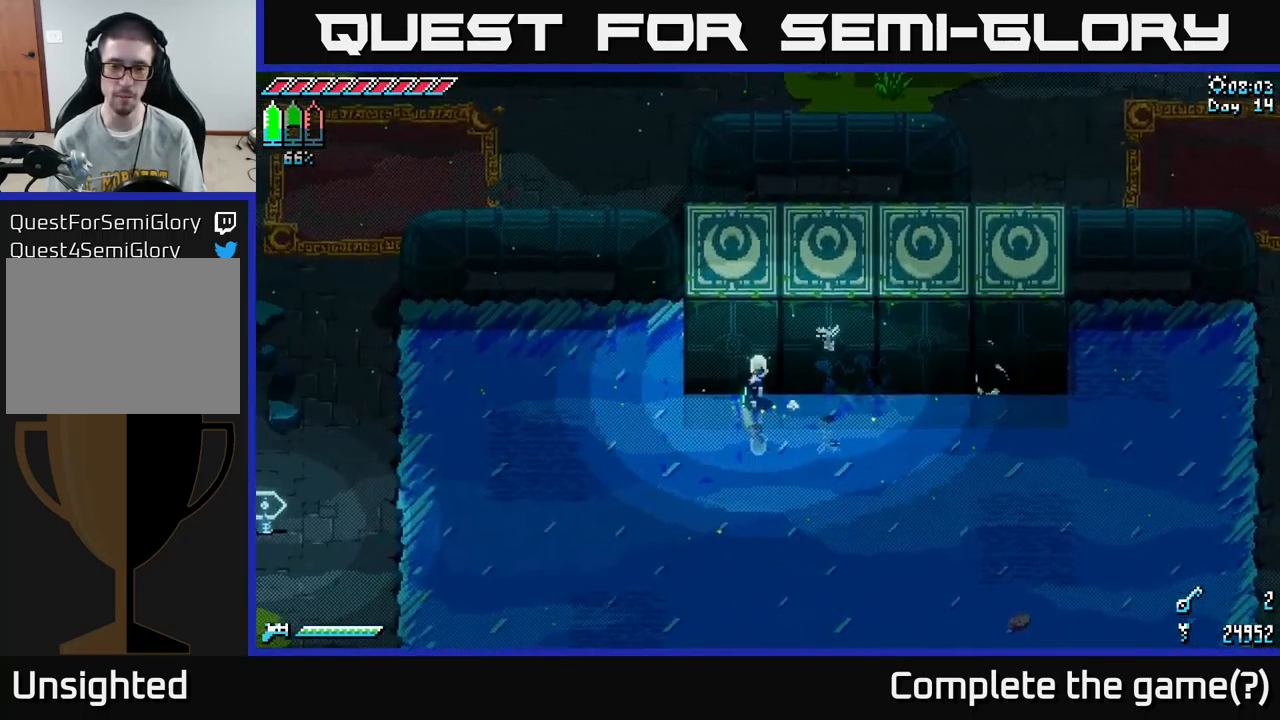
{"buttons": [], "left_stick": "up", "right_stick": "center", "events": [[50, "X", "down"], [450, "X", "up"]]}
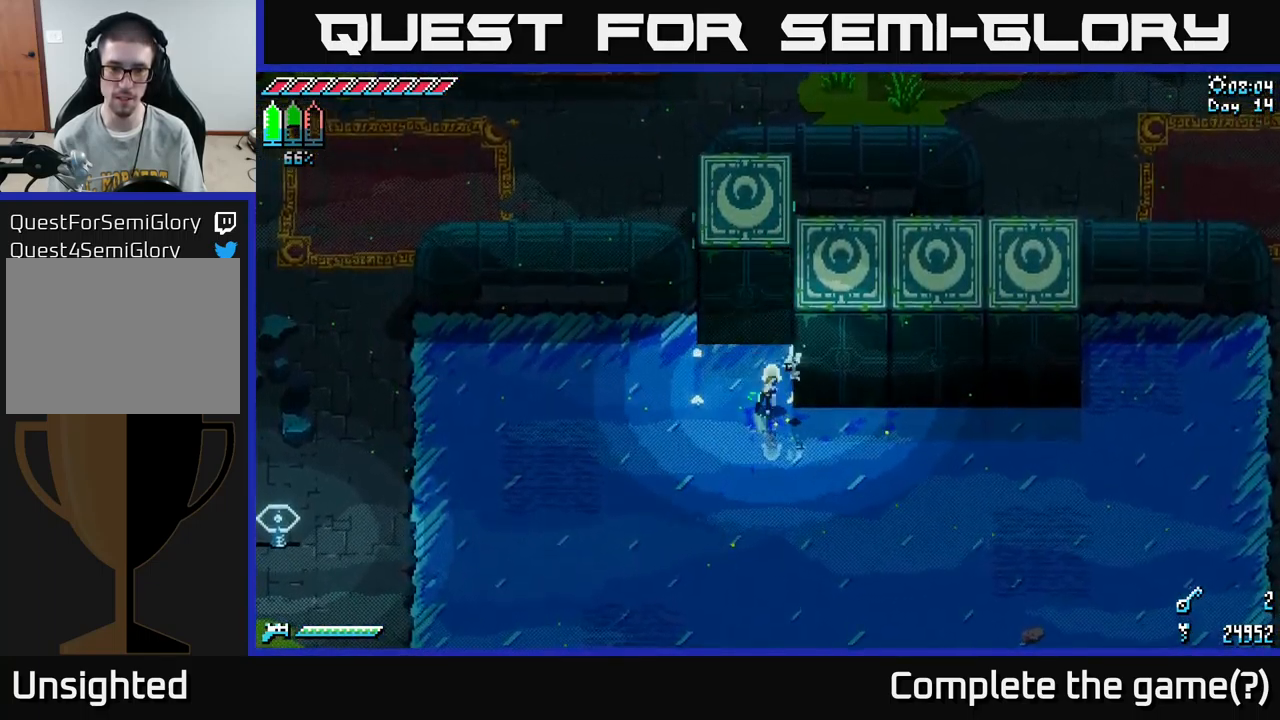
{"buttons": ["X"], "left_stick": "right", "right_stick": "center", "events": [[83, "left_stick", "down"], [100, "X", "down"], [233, "X", "up"], [283, "left_stick", "right"], [300, "X", "down"]]}
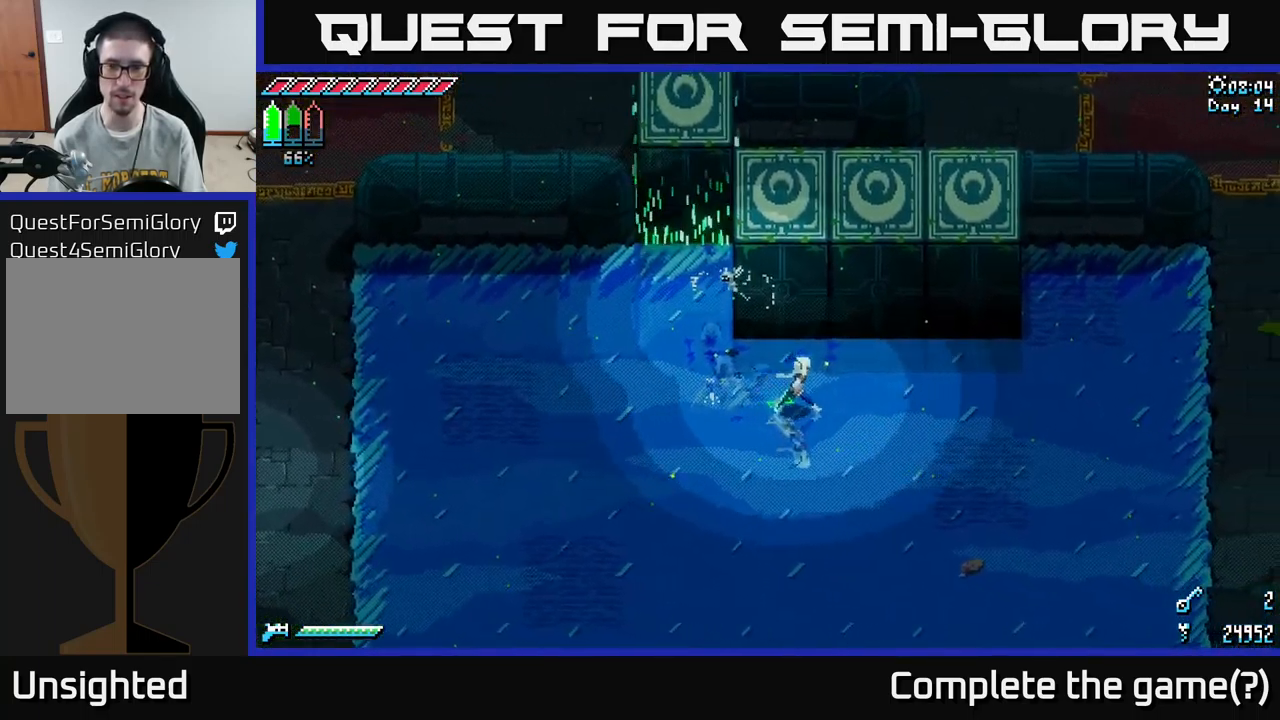
{"buttons": ["X"], "left_stick": "up", "right_stick": "center", "events": [[33, "left_stick", "up-right"], [83, "X", "up"], [183, "X", "down"], [217, "left_stick", "up"], [350, "X", "up"], [367, "X", "down"]]}
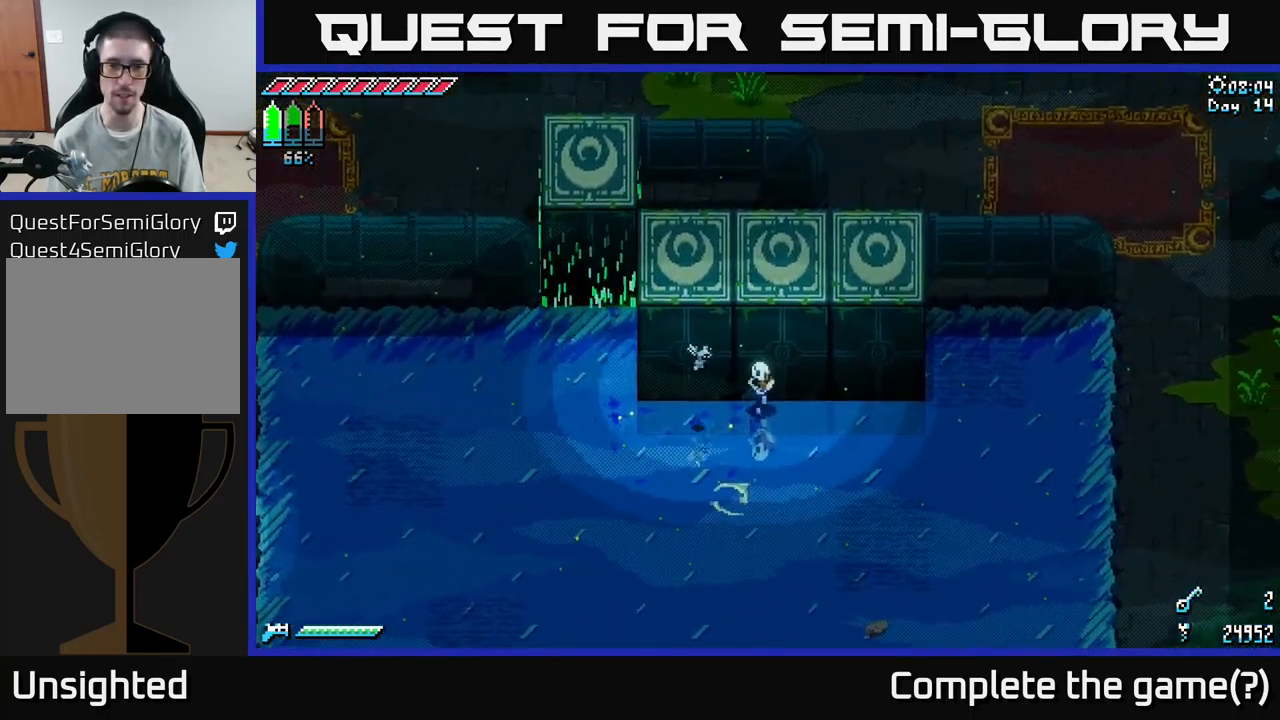
{"buttons": [], "left_stick": "center", "right_stick": "center", "events": [[450, "X", "up"], [500, "left_stick", "center"]]}
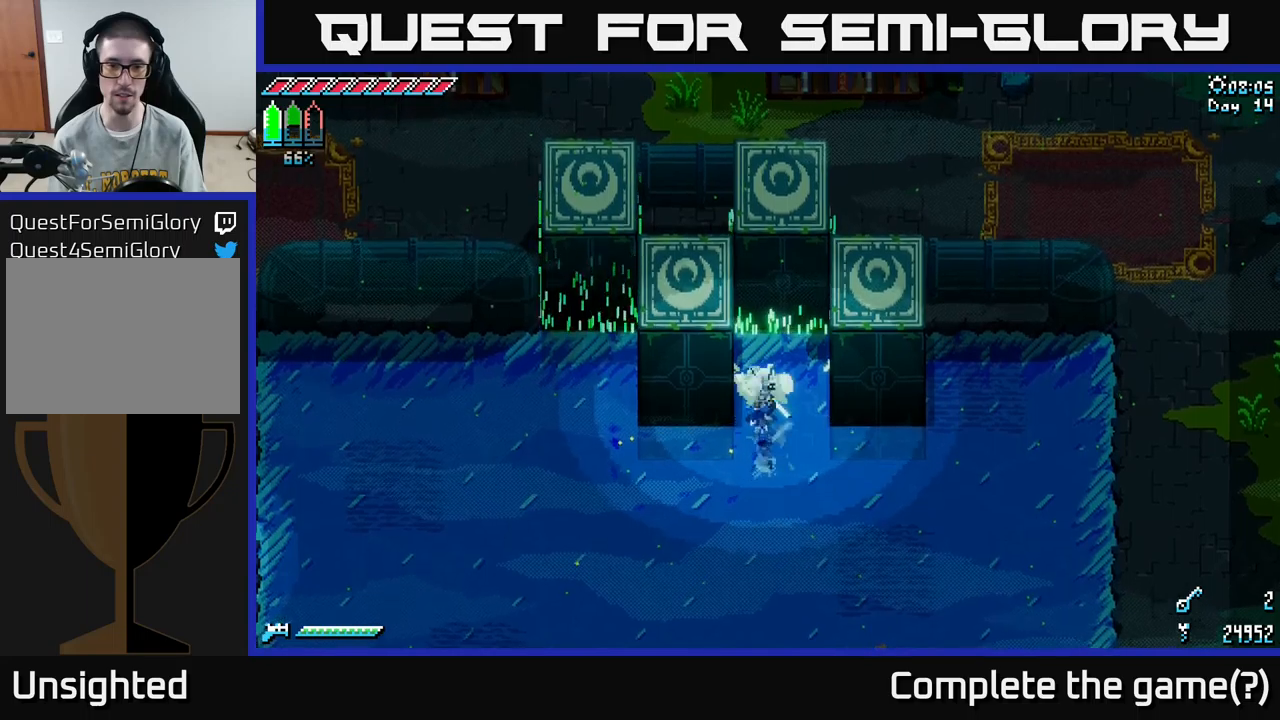
{"buttons": ["X"], "left_stick": "left", "right_stick": "center", "events": [[17, "left_stick", "down"], [67, "X", "down"], [250, "X", "up"], [284, "left_stick", "left"], [317, "X", "down"]]}
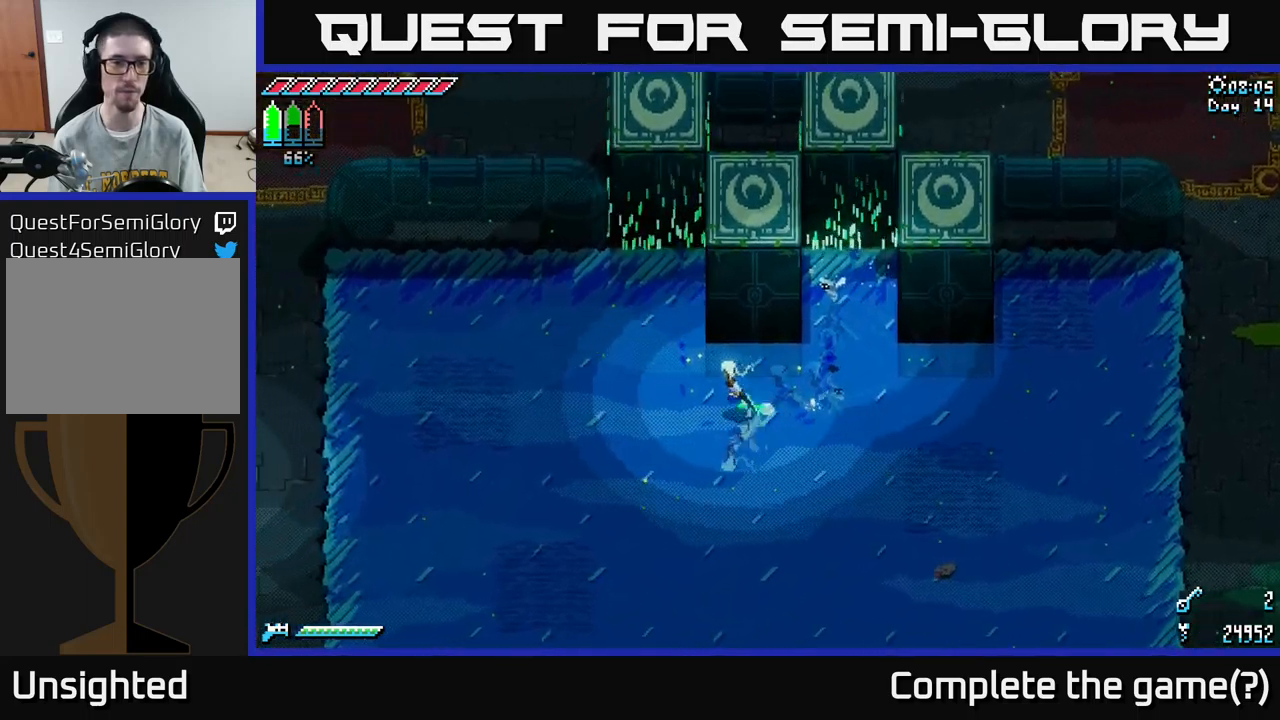
{"buttons": [], "left_stick": "left", "right_stick": "center", "events": [[17, "X", "up"], [100, "X", "down"], [300, "X", "up"]]}
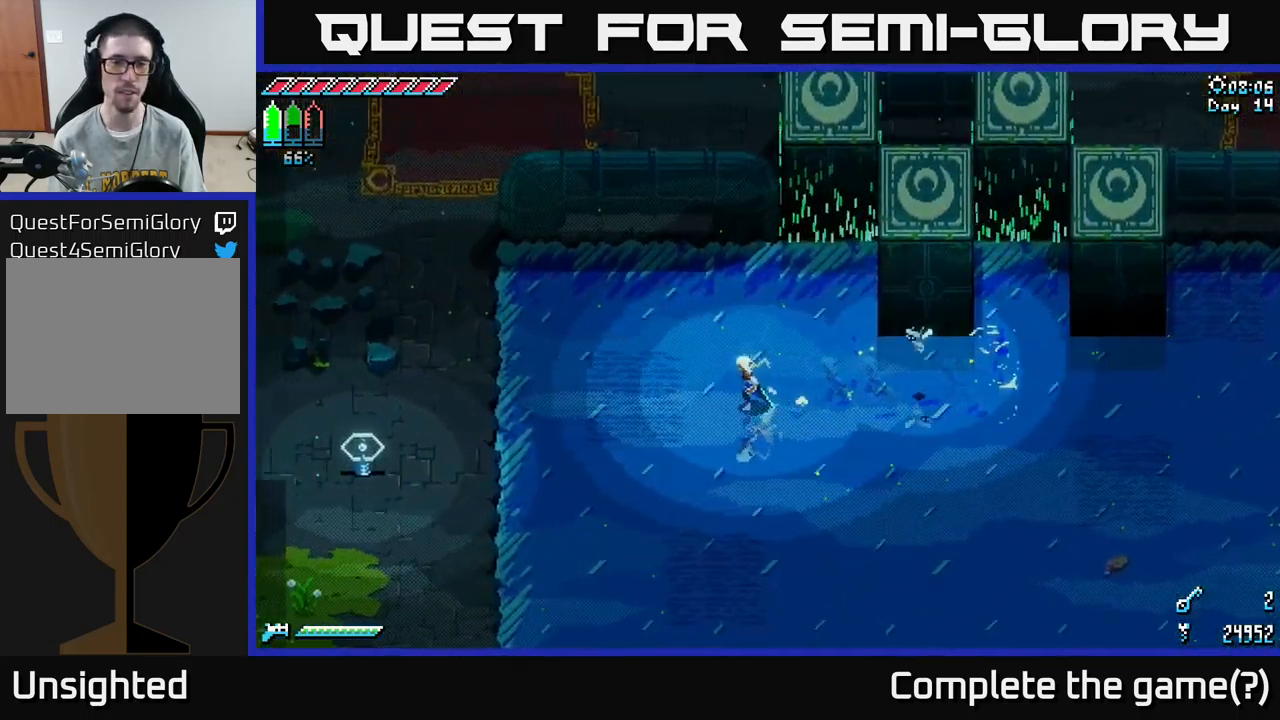
{"buttons": [], "left_stick": "left", "right_stick": "center", "events": []}
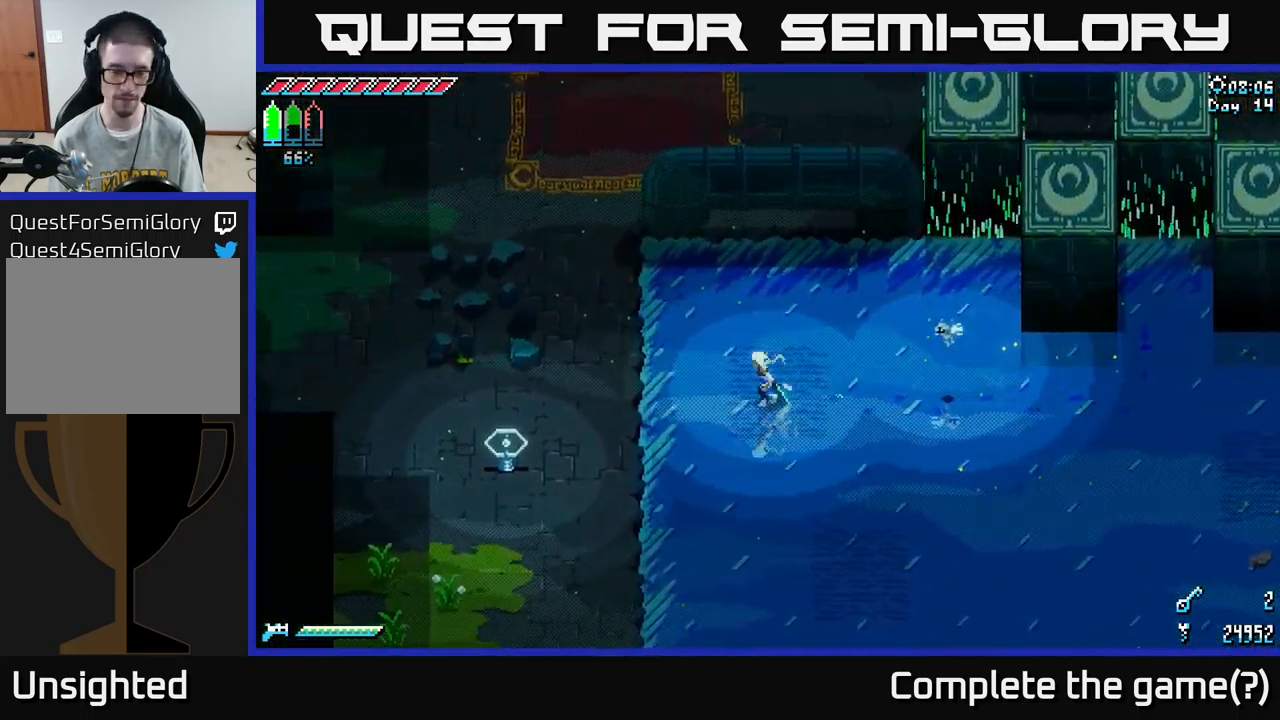
{"buttons": [], "left_stick": "up-left", "right_stick": "center", "events": [[167, "left_stick", "up-left"]]}
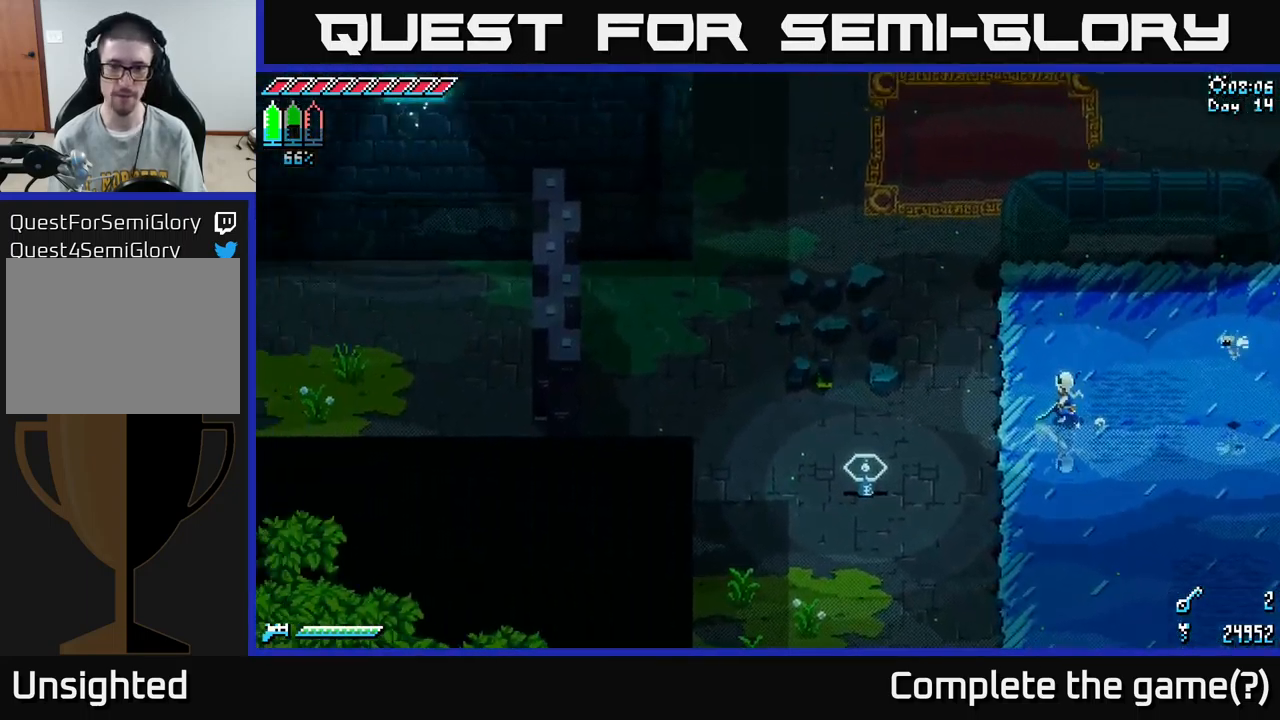
{"buttons": [], "left_stick": "center", "right_stick": "center", "events": [[184, "left_stick", "center"]]}
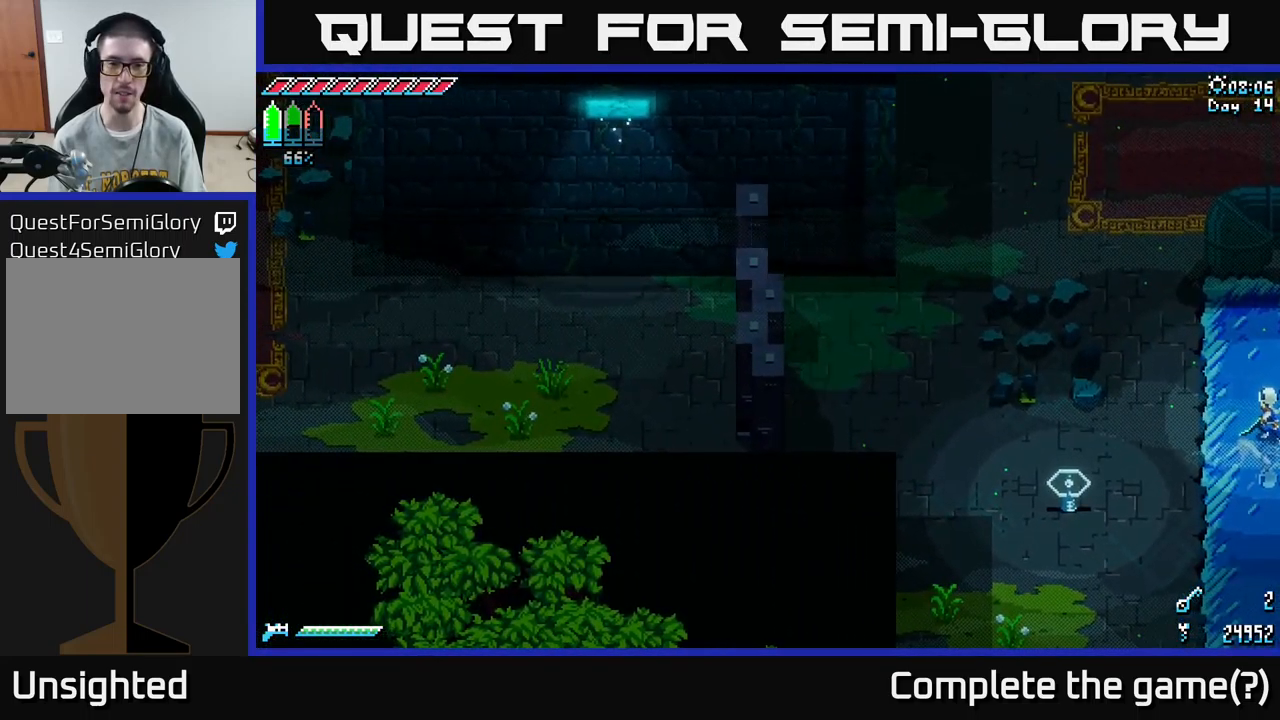
{"buttons": [], "left_stick": "center", "right_stick": "center", "events": [[150, "left_stick", "up"], [300, "X", "down"], [334, "left_stick", "center"], [484, "X", "up"]]}